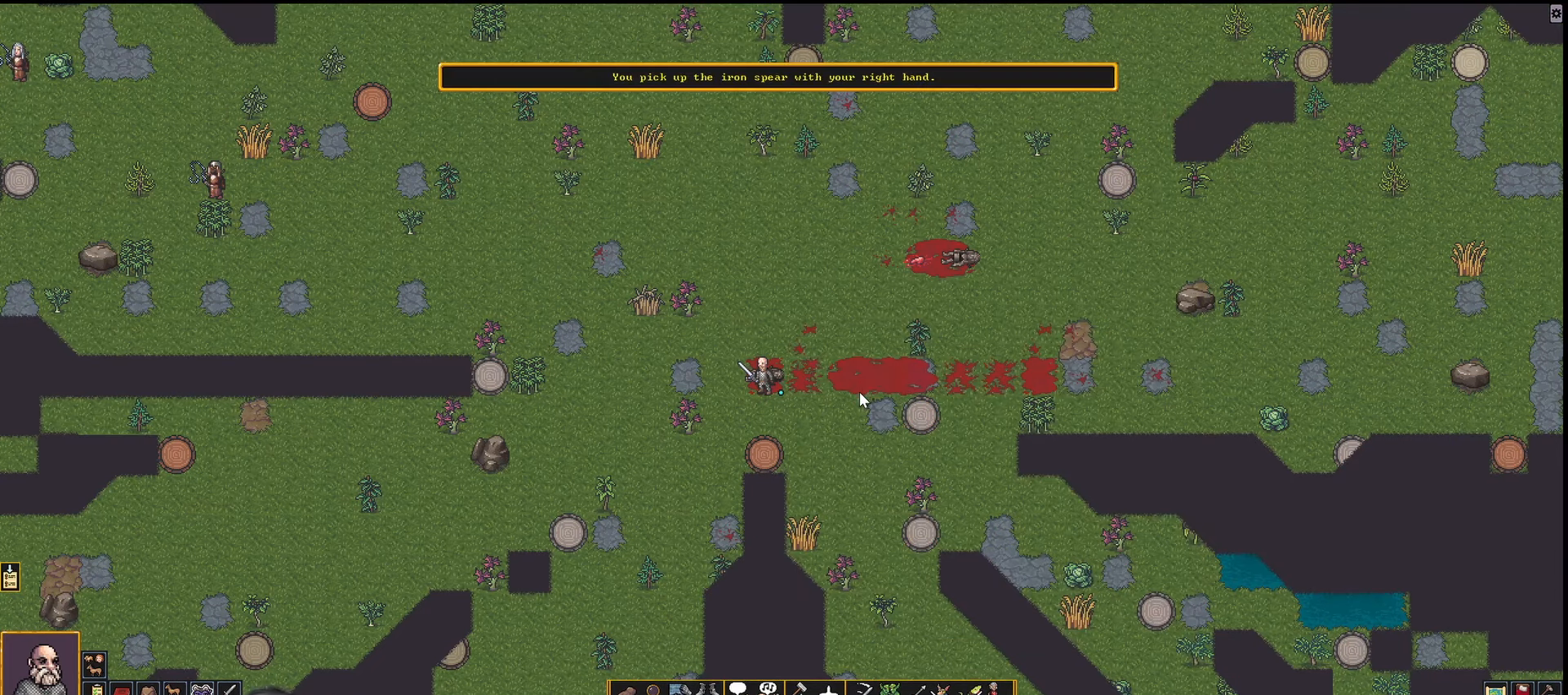
Gameplay with keyboard; each line is a JSON object with the keys held at the frame after it. "events" lists presses ("down") and releases ("up") of ".", "/", "0", "1", "2", "3", "4", "5", "6", "7", "8", "9", "a", "alt_l", "alt_r", "b", "backslash", "backspace", "c", "caps_lock", "comma", "ctrl_l", "ctrl_r", "d", "down", "e", "equals", "f", "g", "h", "i", "j", "k", "l", "lbracket", "left", "m", "minus", "n", "num0", "num1", "num2", "num3", "num4", "num5", "num6", "num7", "num8", "num9", "o", "p", "q", "quote", "r", "rbracket", "return", "right", "s", "semicolon", "shift_l", "shift_r", "space", "super_l", "super_r", "t", "tab", "tilde", "u", "up", "v", "w", "x", "y" and "z" between this image and that frame as [ms after this image, input, new state], when the widget could be followed in between. No other keys are recorded. Mouse input is not recorded.
{"keys": [], "events": []}
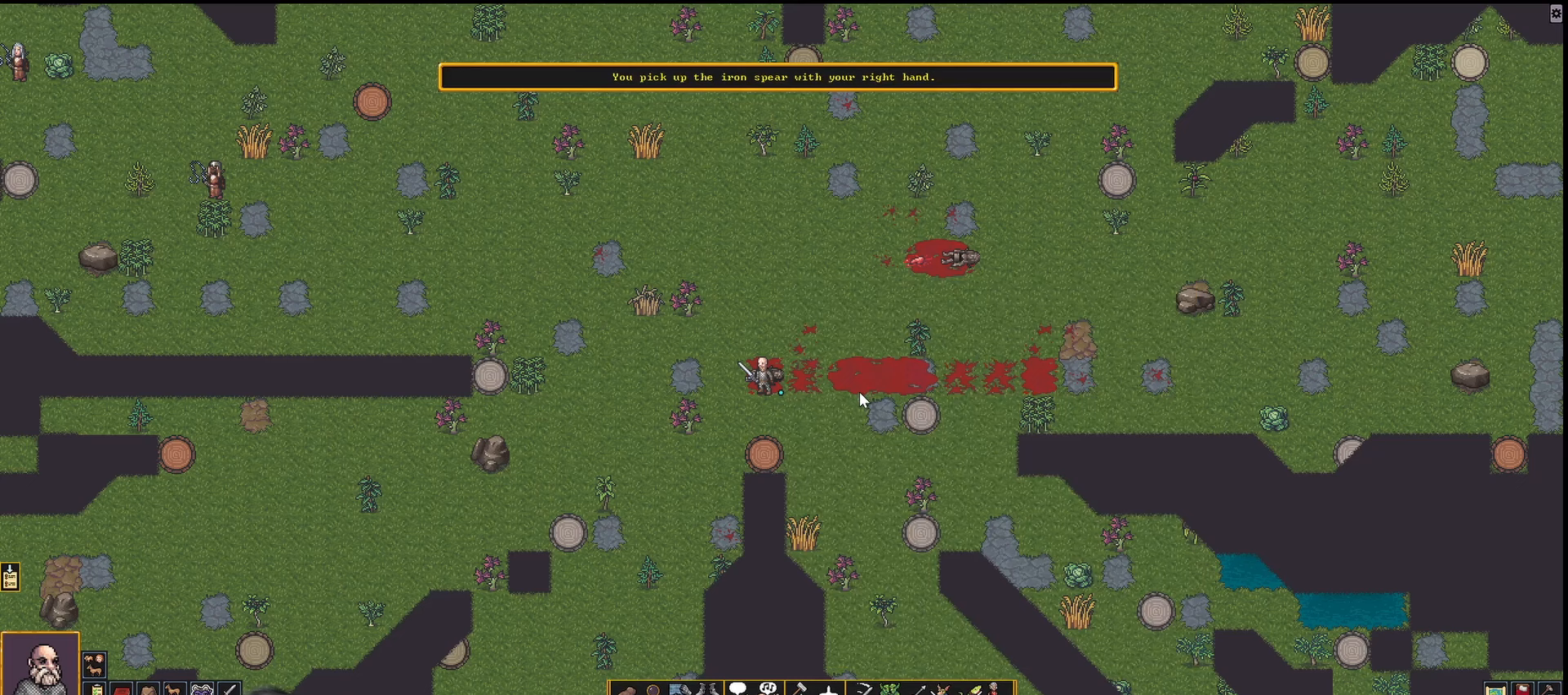
{"keys": ["p"], "events": [[467, "p", "down"]]}
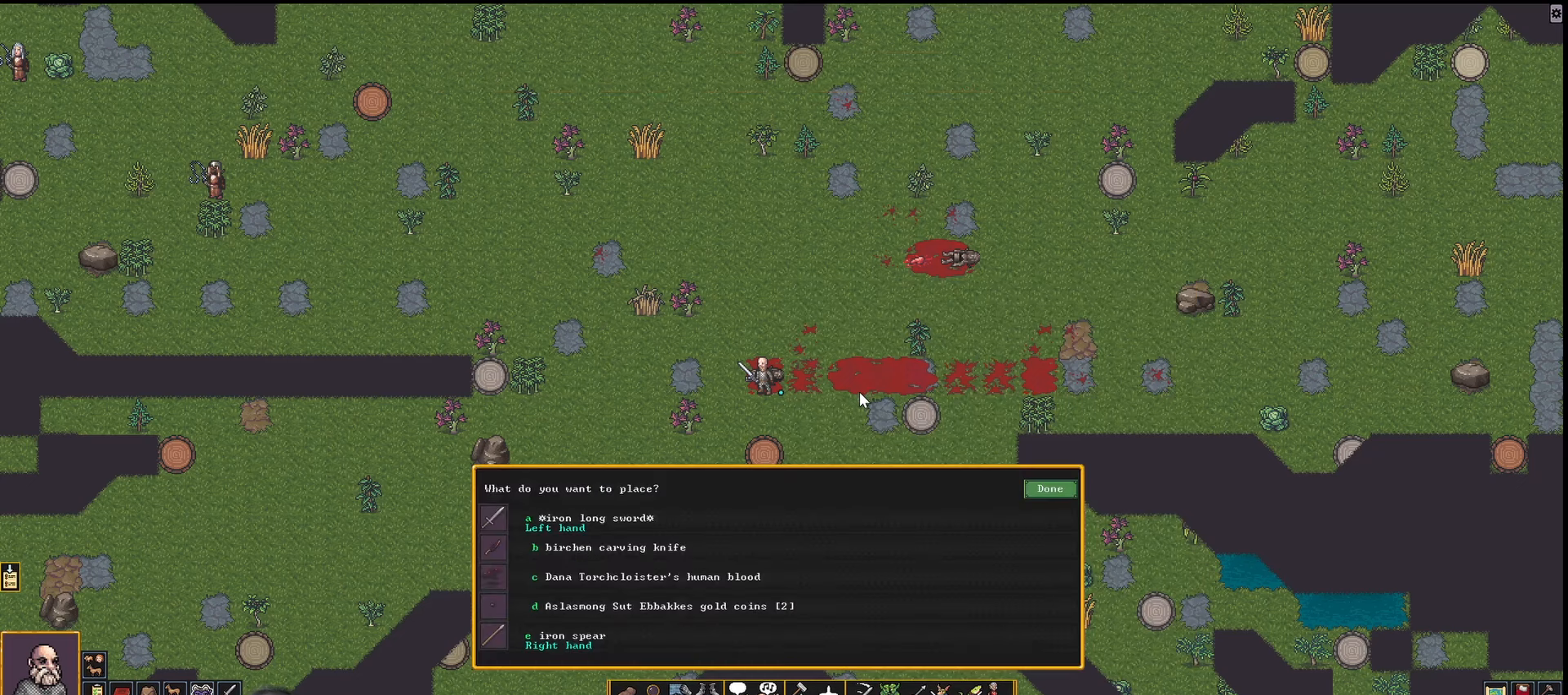
{"keys": [], "events": [[50, "p", "up"]]}
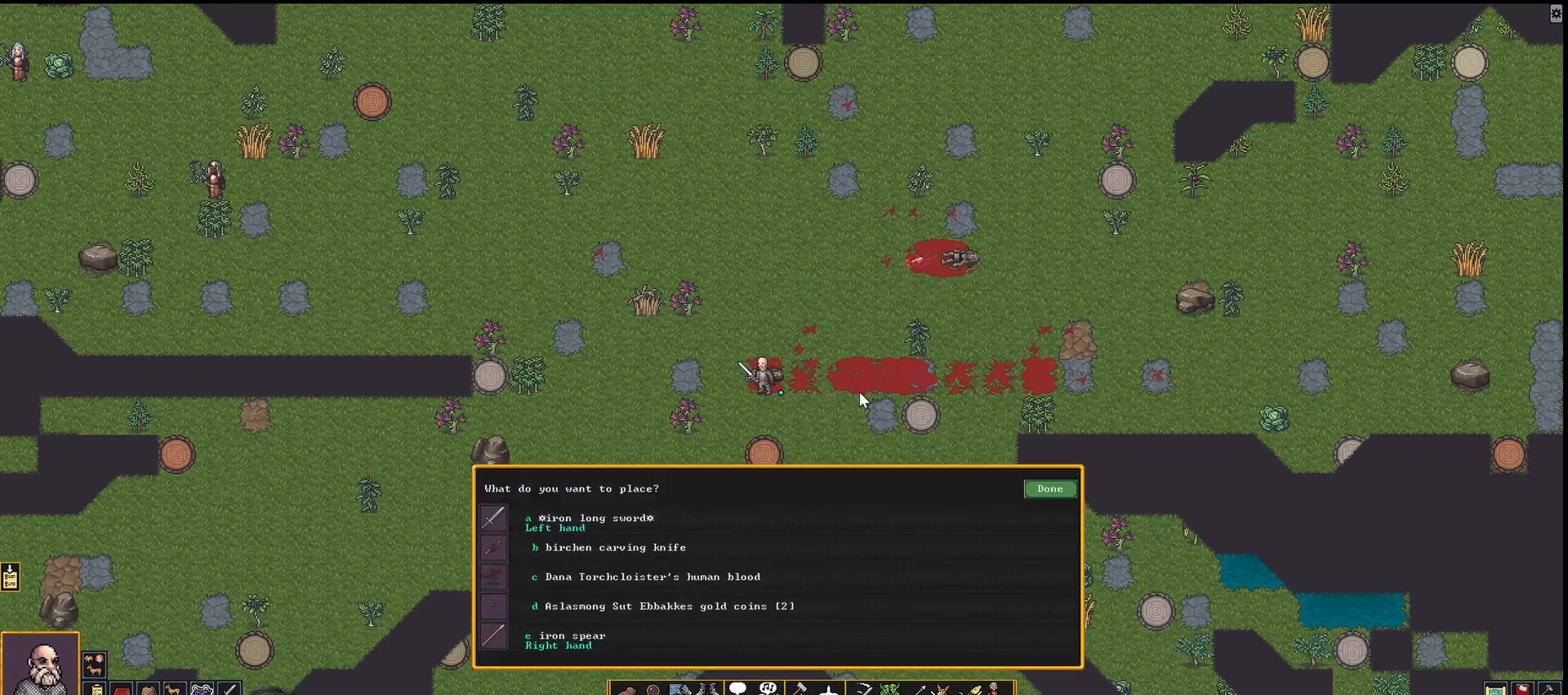
{"keys": [], "events": []}
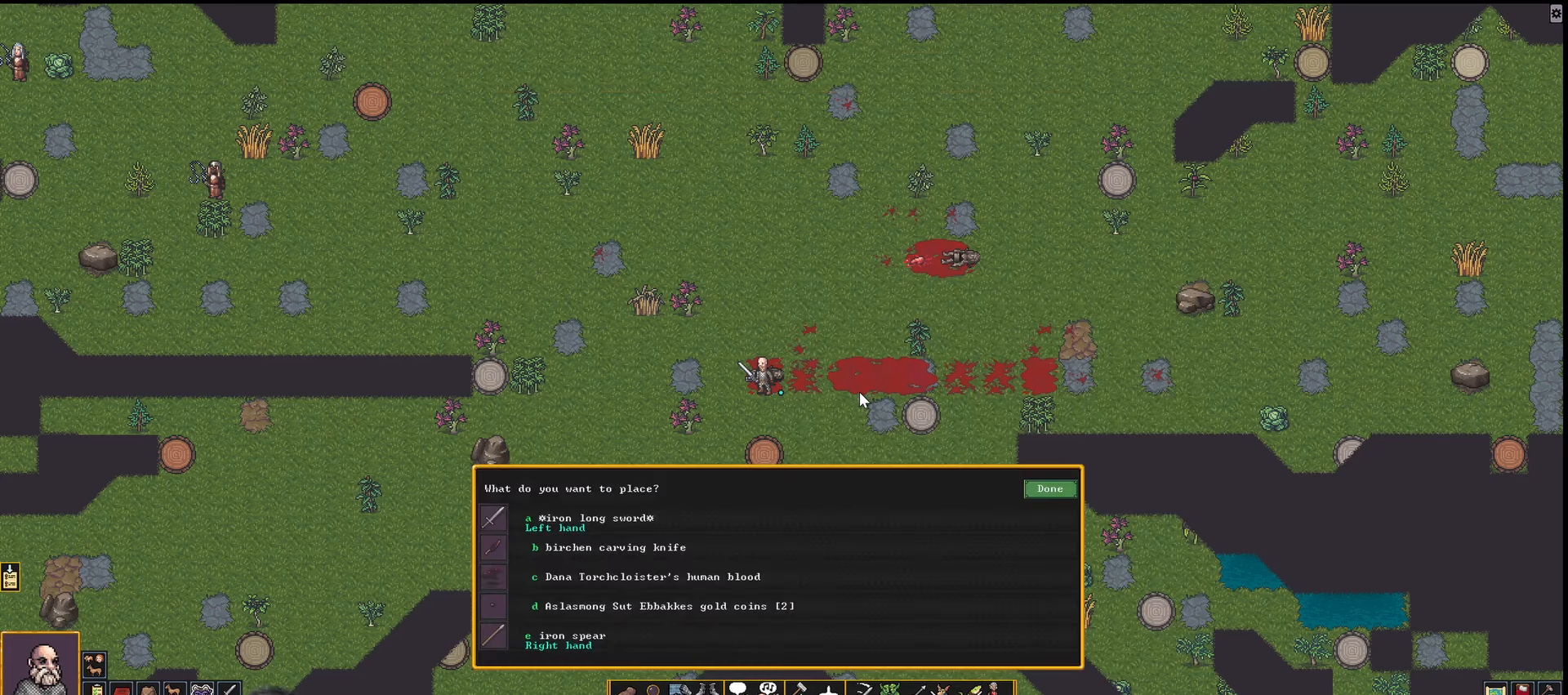
{"keys": [], "events": []}
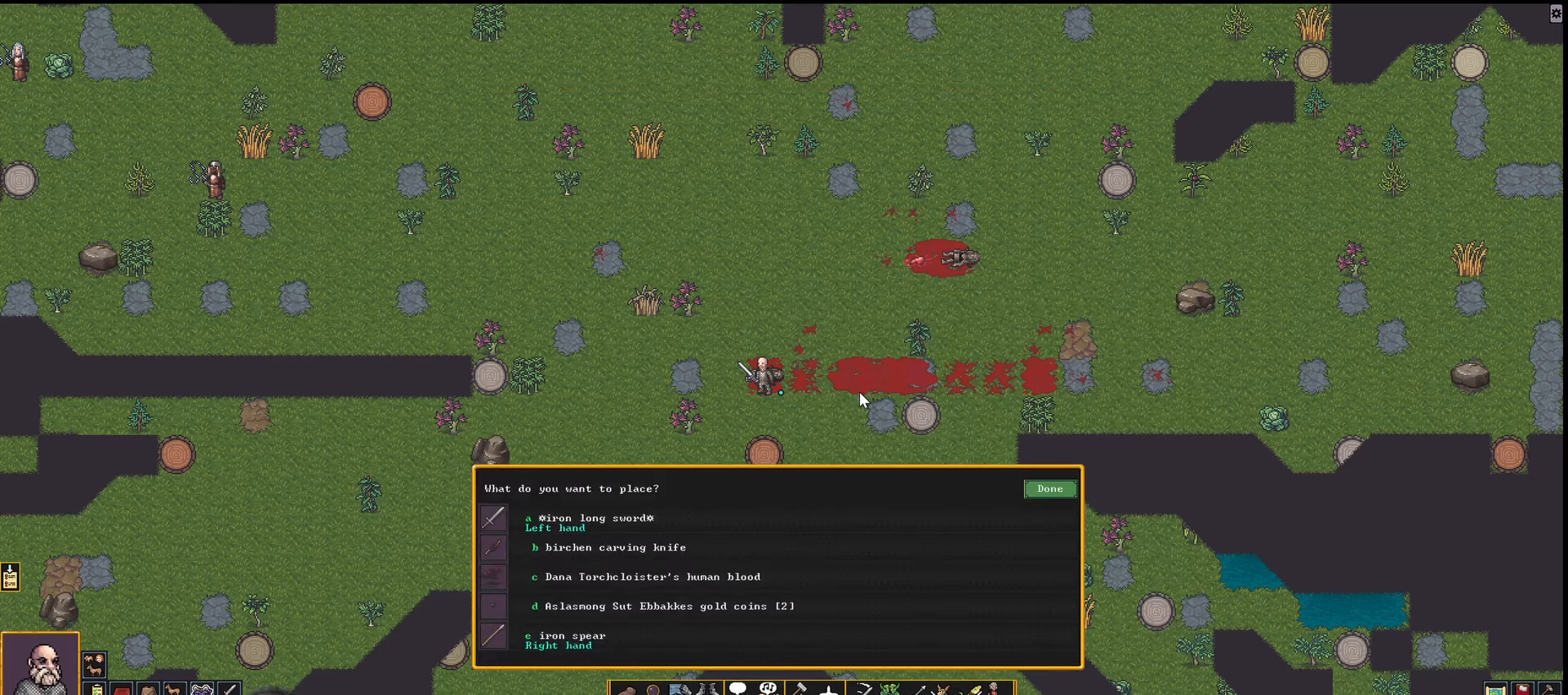
{"keys": [], "events": []}
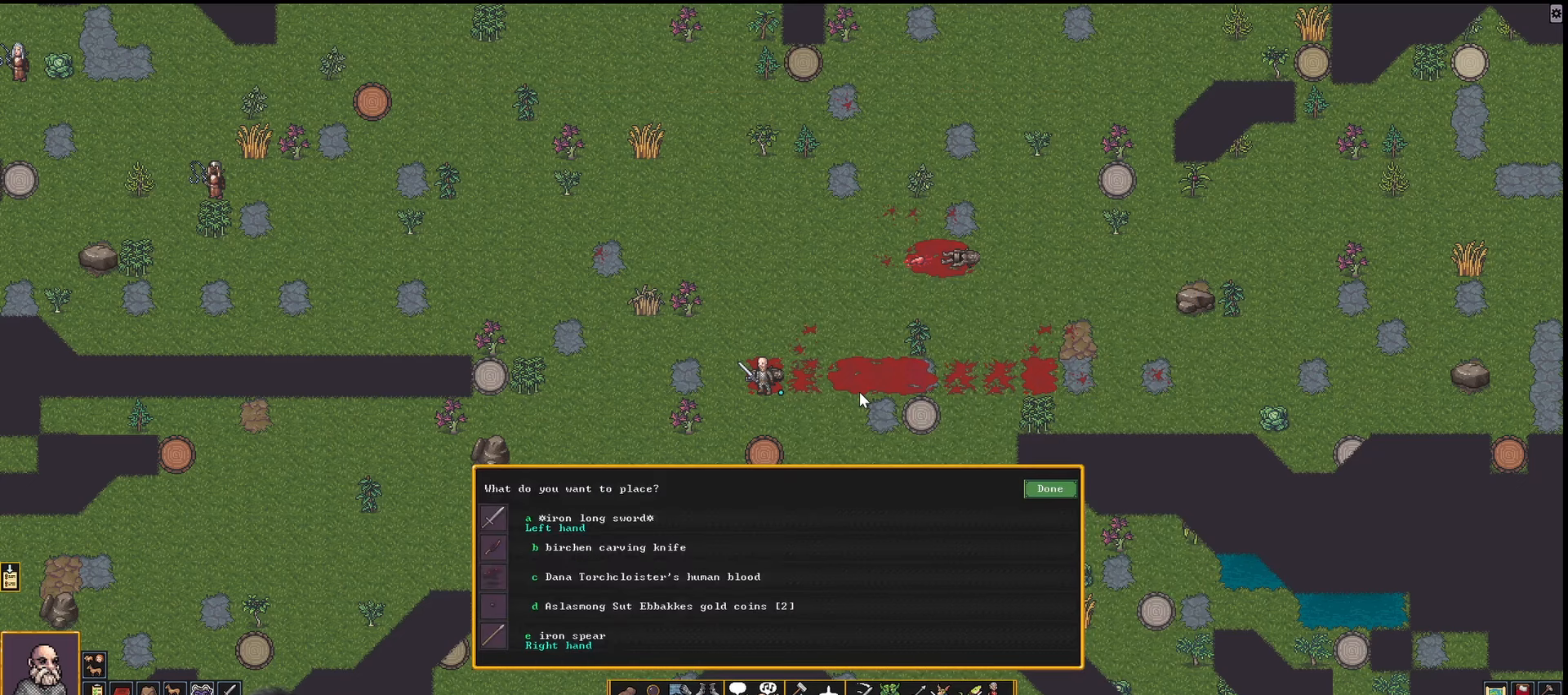
{"keys": [], "events": [[67, "e", "down"], [150, "e", "up"]]}
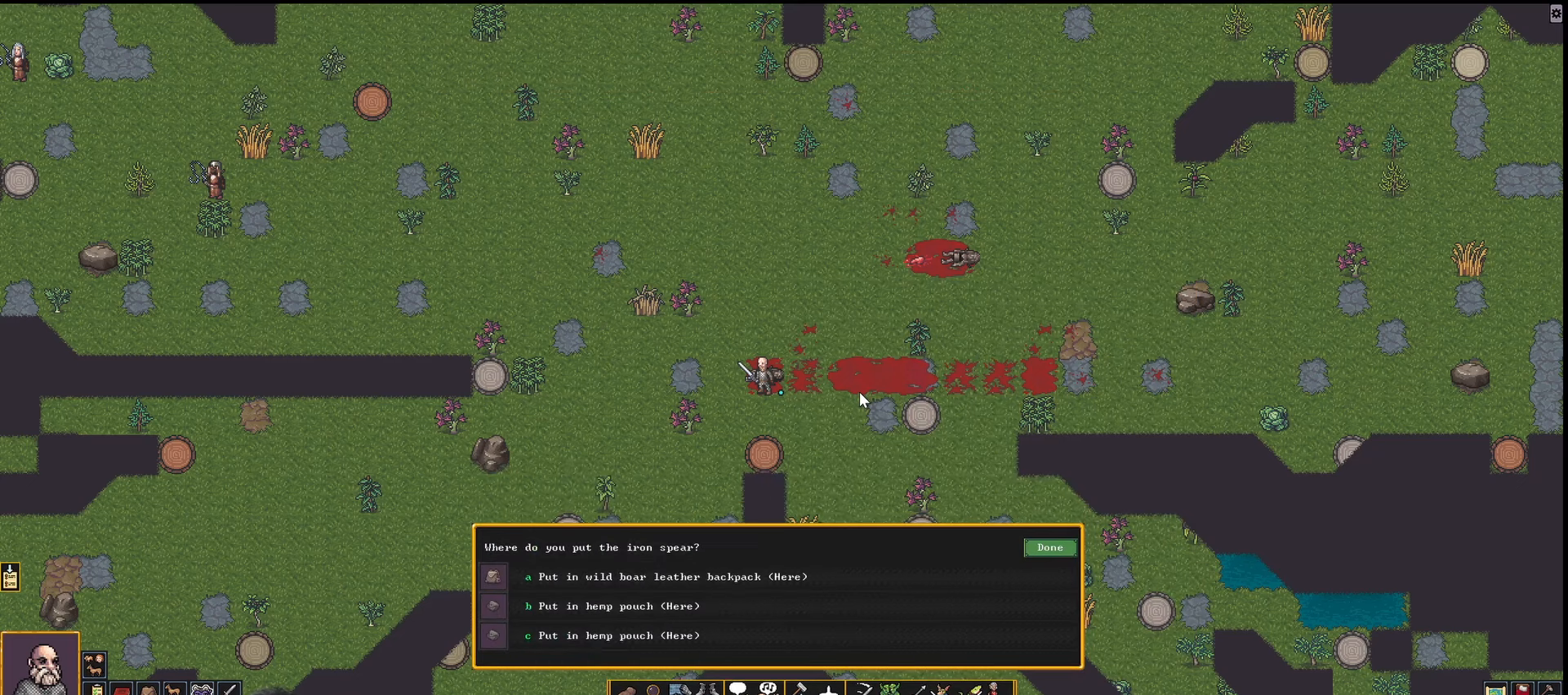
{"keys": ["a"], "events": [[450, "a", "down"]]}
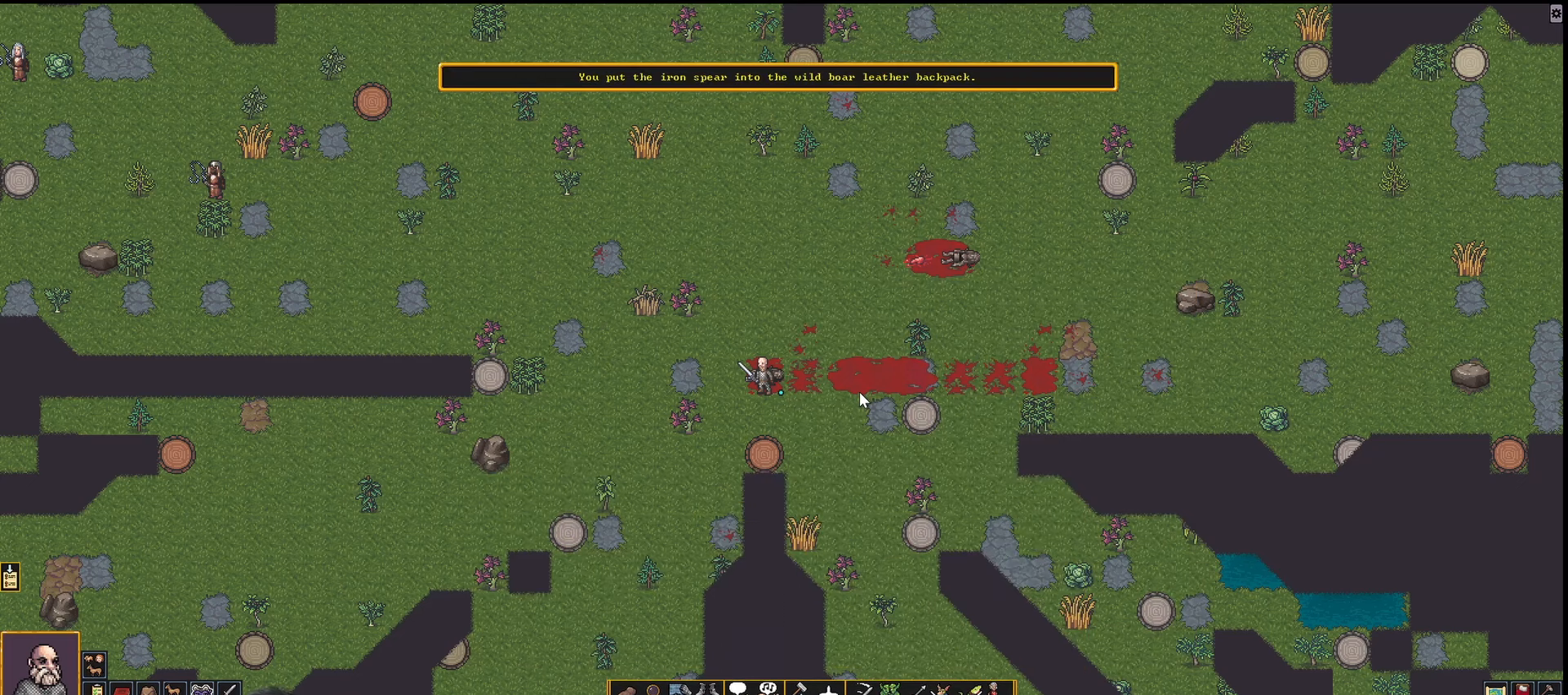
{"keys": [], "events": [[33, "a", "up"]]}
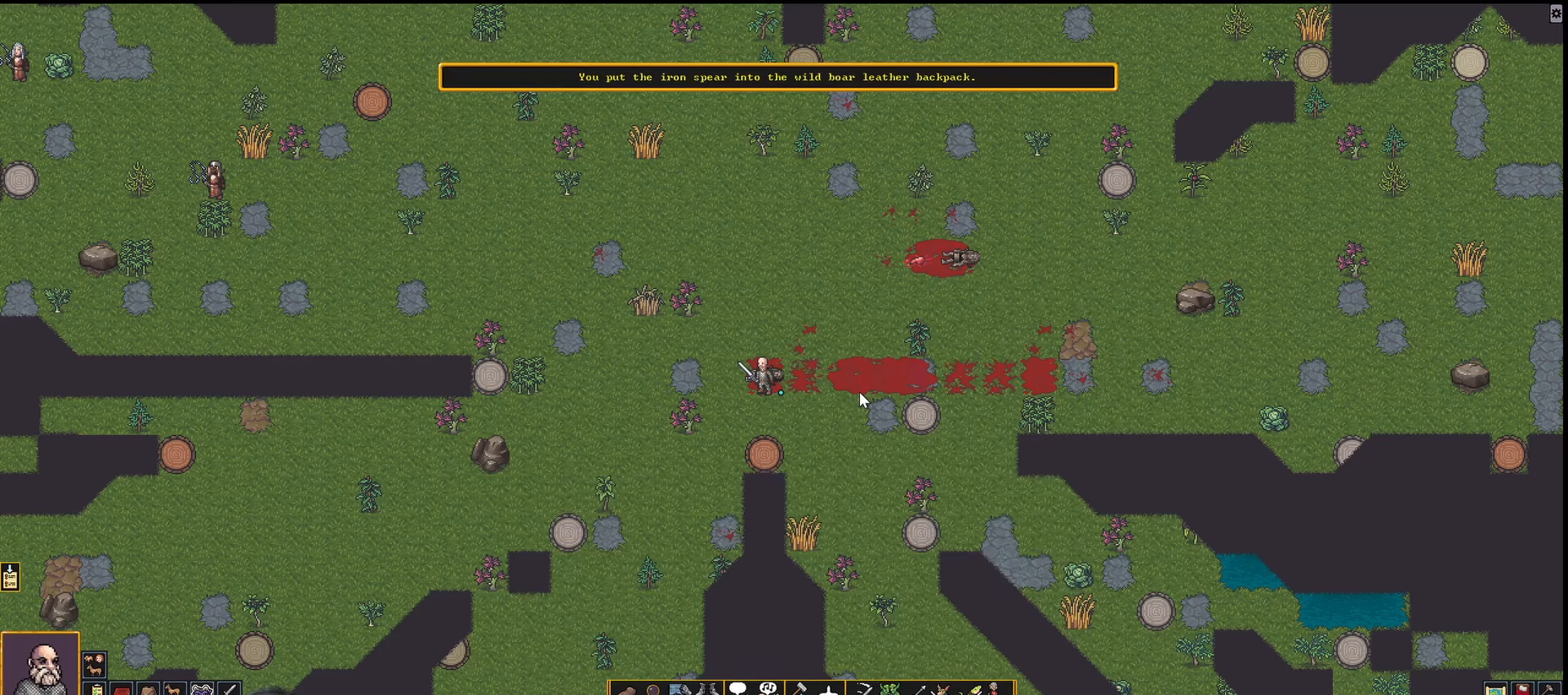
{"keys": ["g"], "events": [[417, "g", "down"]]}
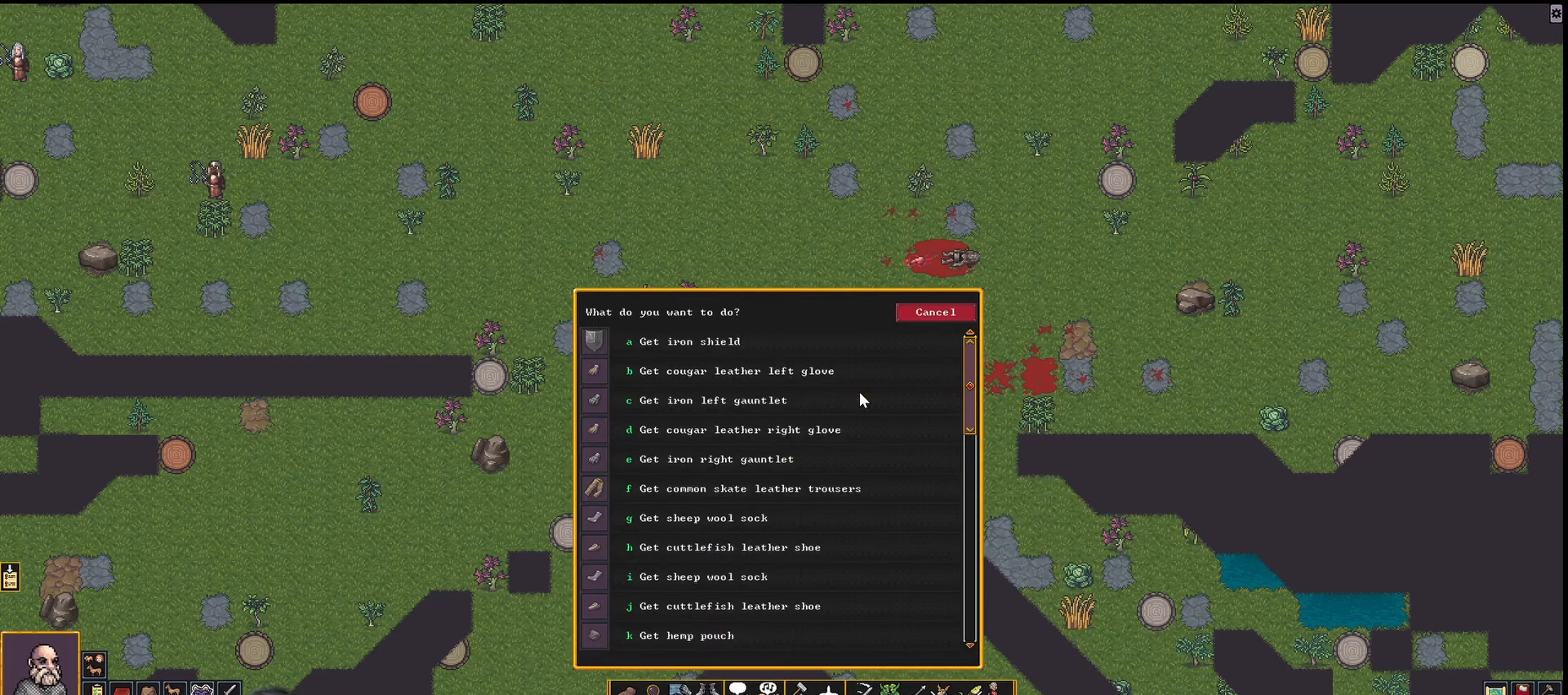
{"keys": [], "events": [[67, "g", "up"]]}
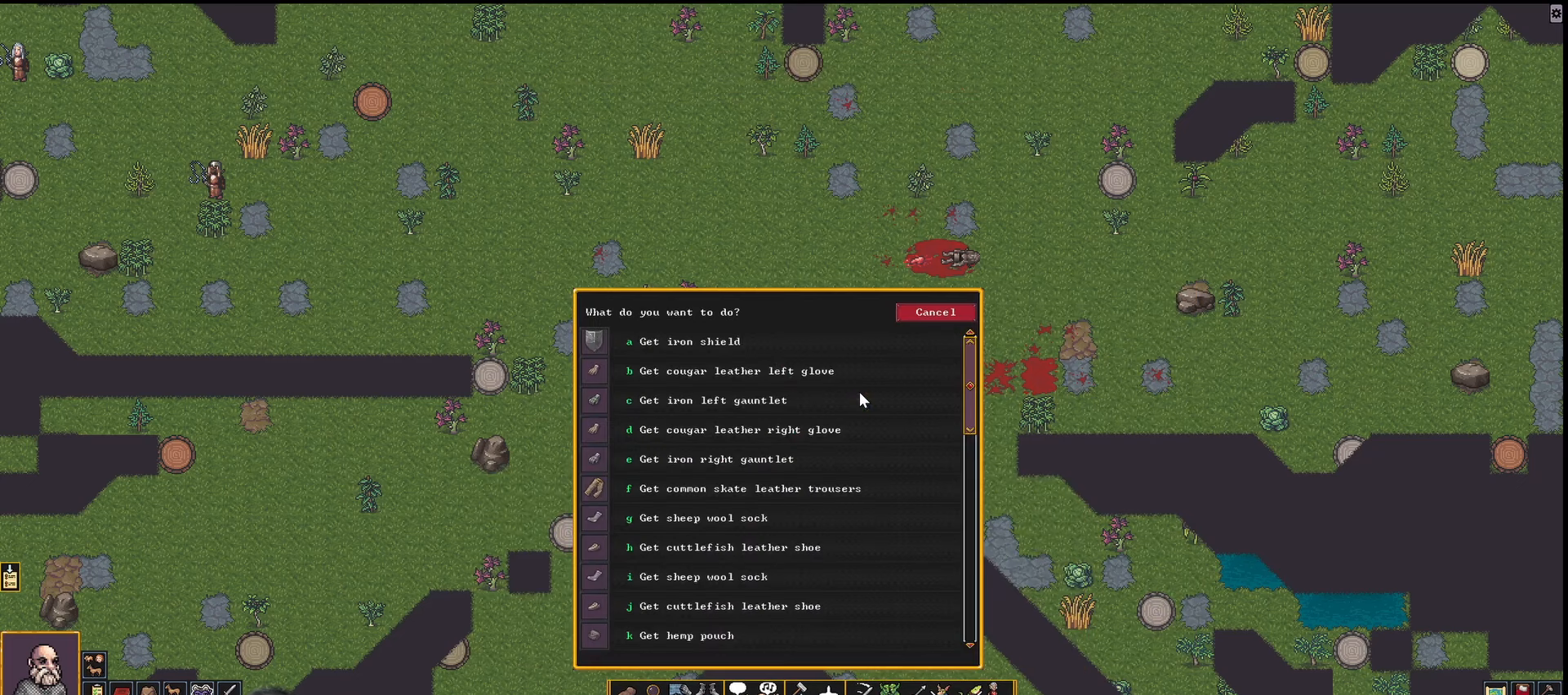
{"keys": [], "events": []}
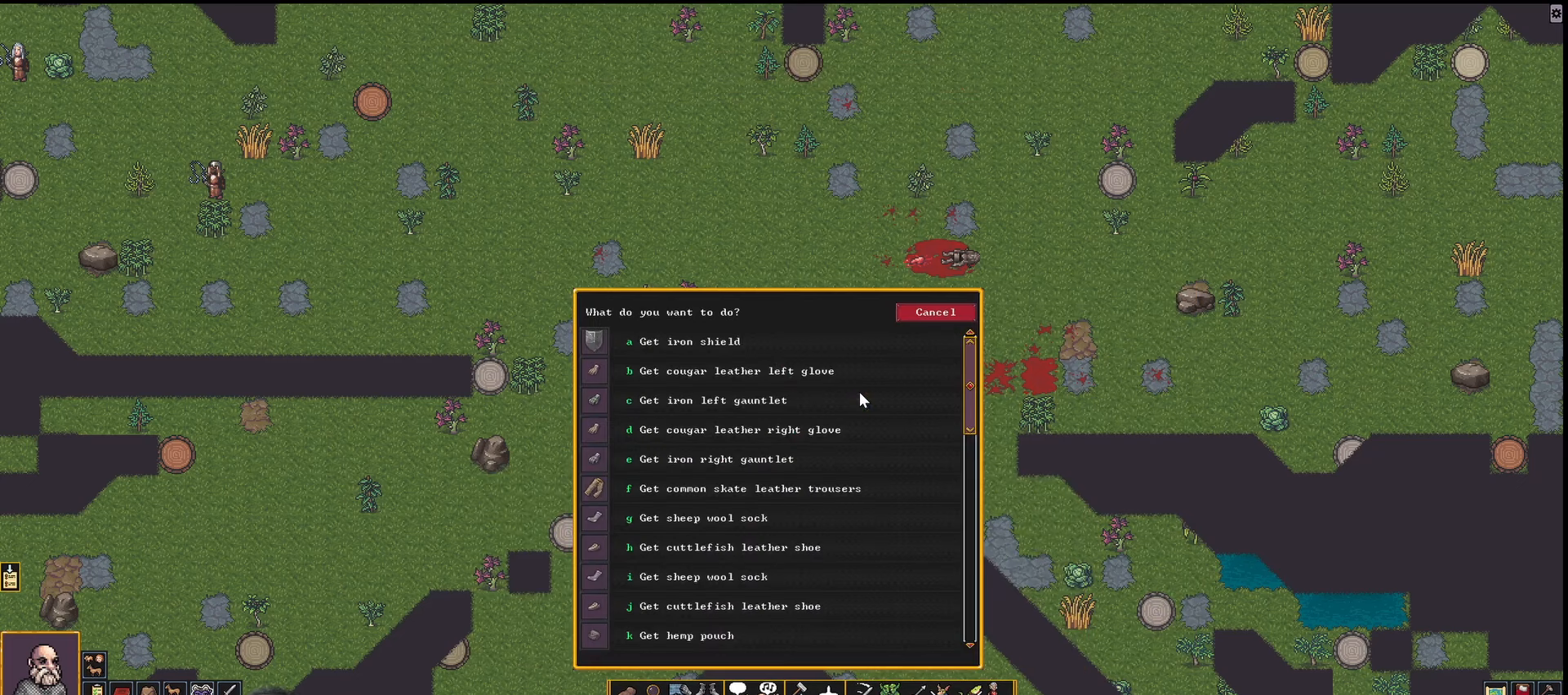
{"keys": [], "events": []}
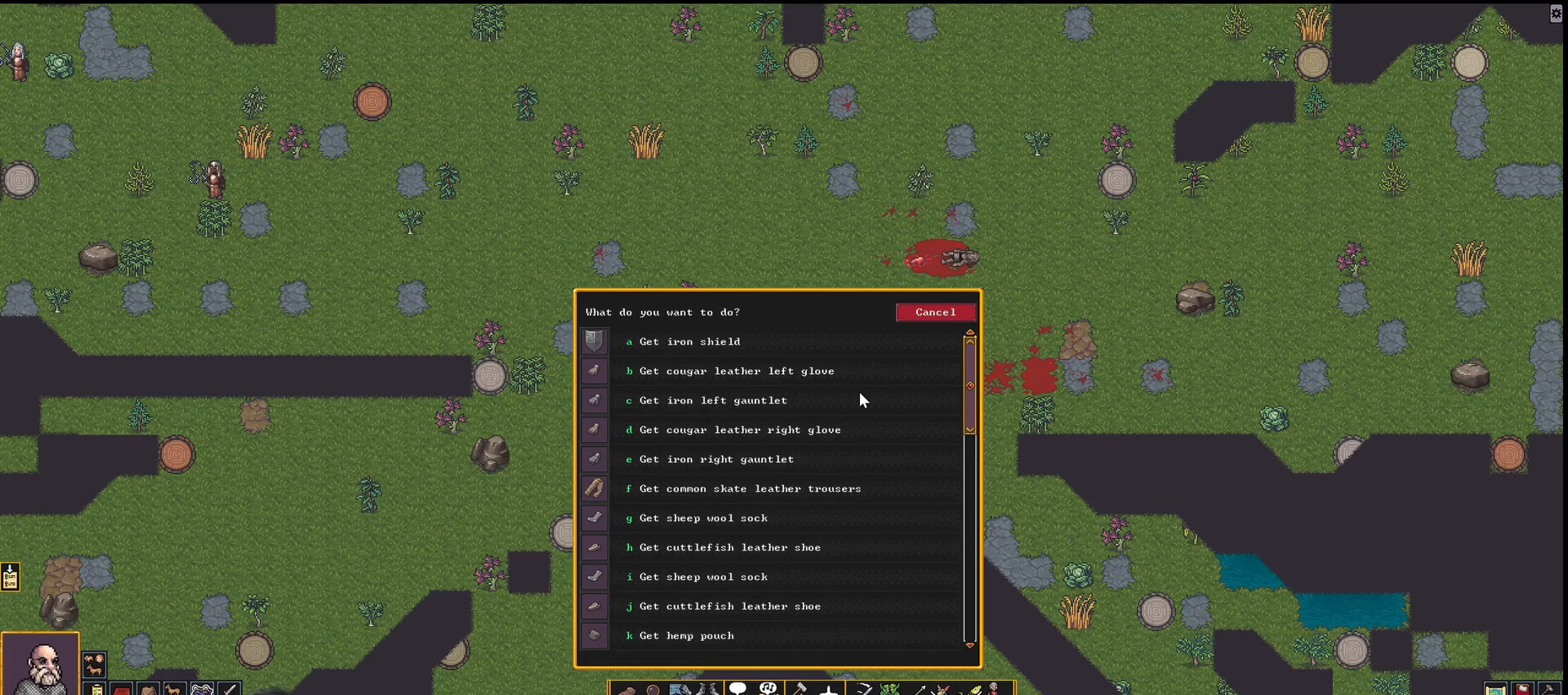
{"keys": [], "events": []}
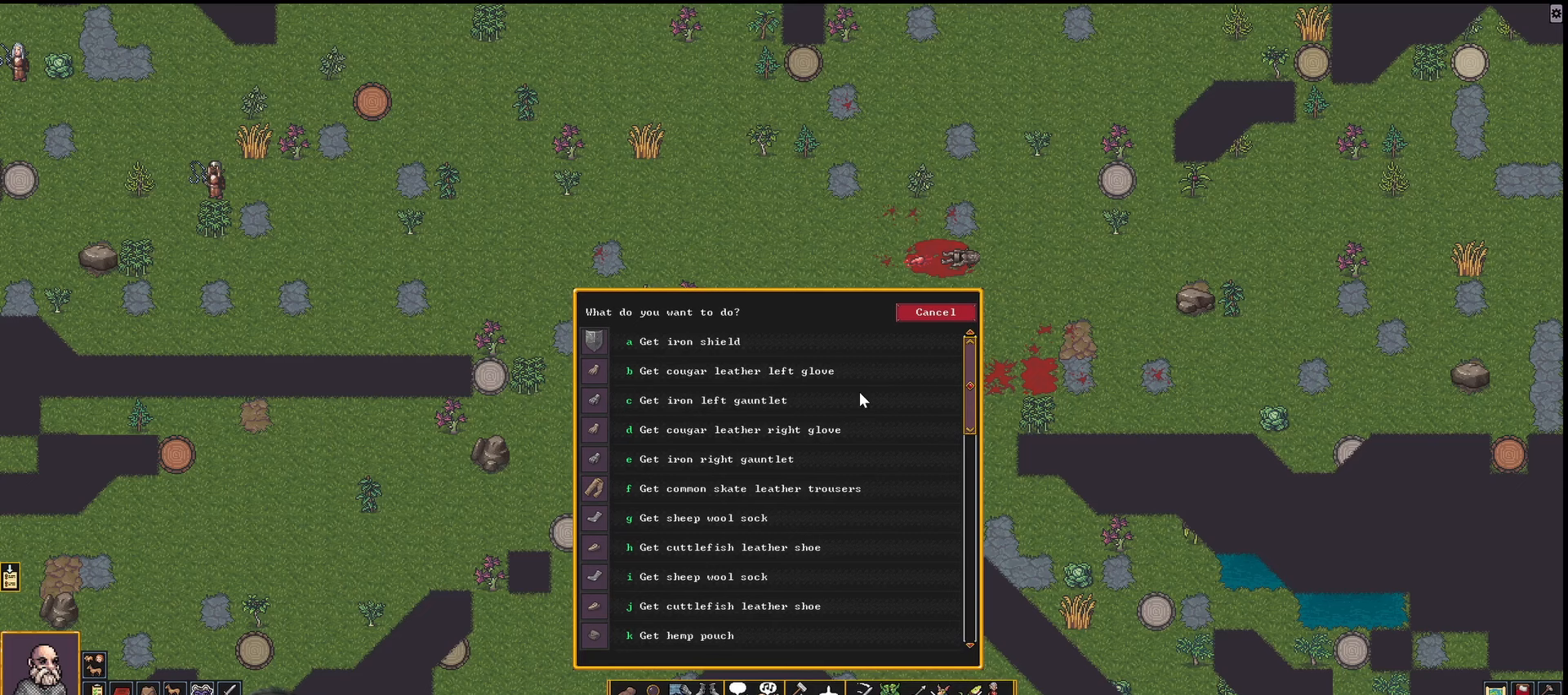
{"keys": [], "events": [[300, "c", "down"], [400, "c", "up"]]}
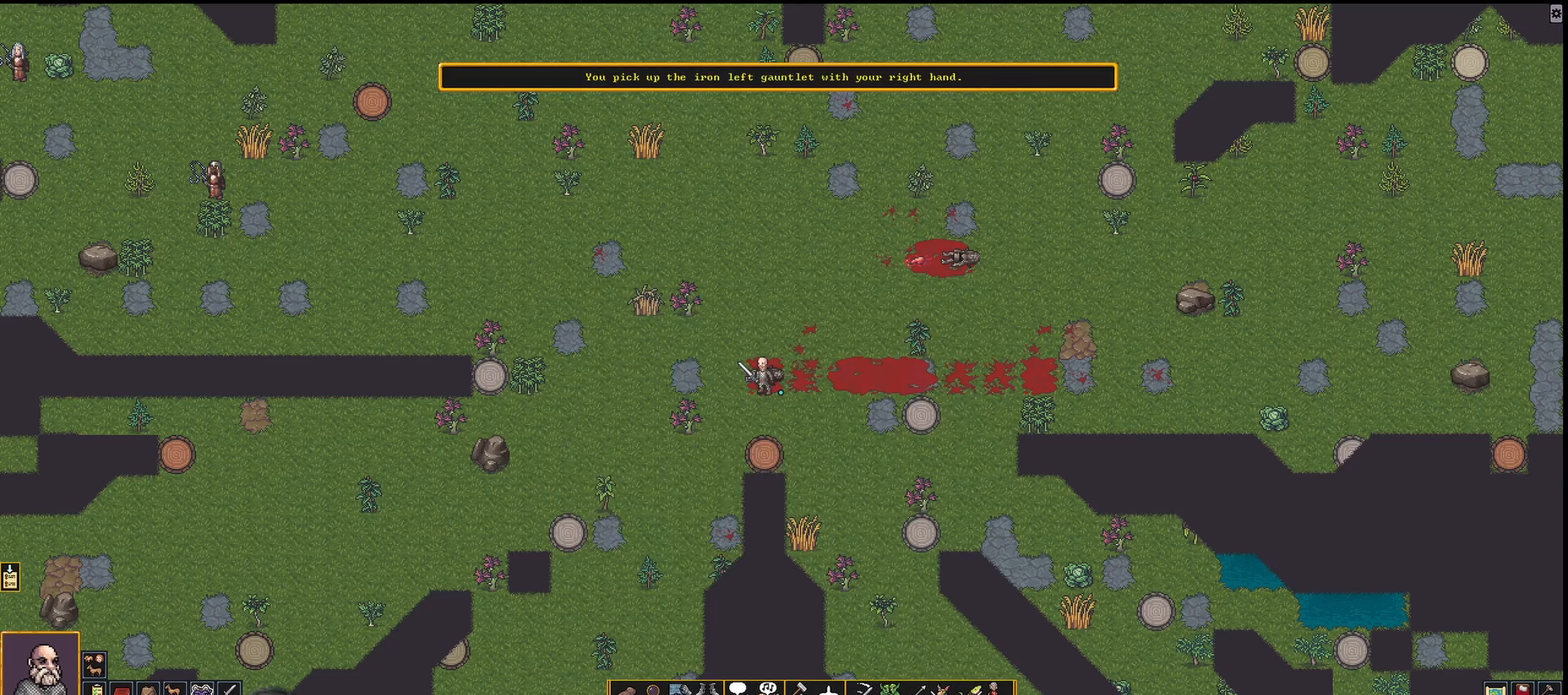
{"keys": [], "events": [[133, "w", "down"], [267, "w", "up"]]}
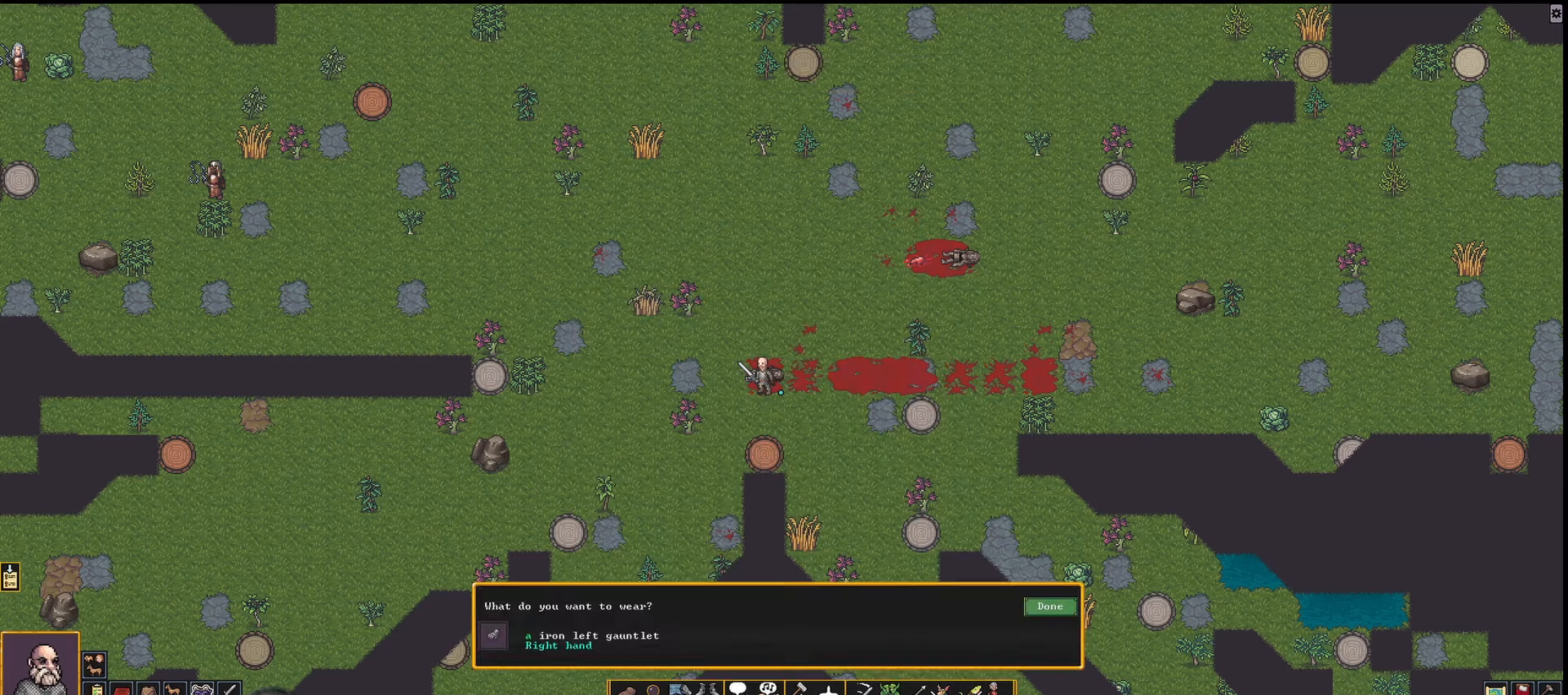
{"keys": [], "events": []}
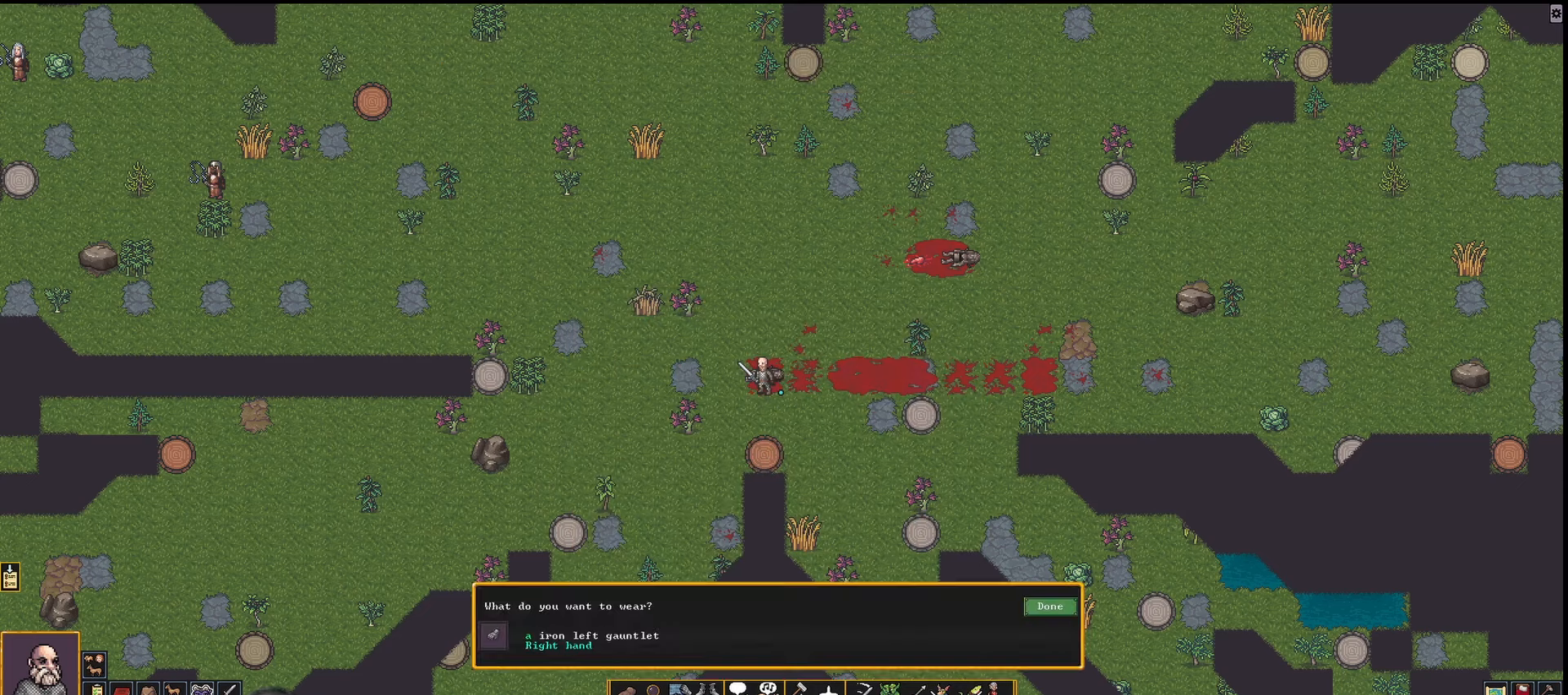
{"keys": ["a"], "events": [[383, "a", "down"]]}
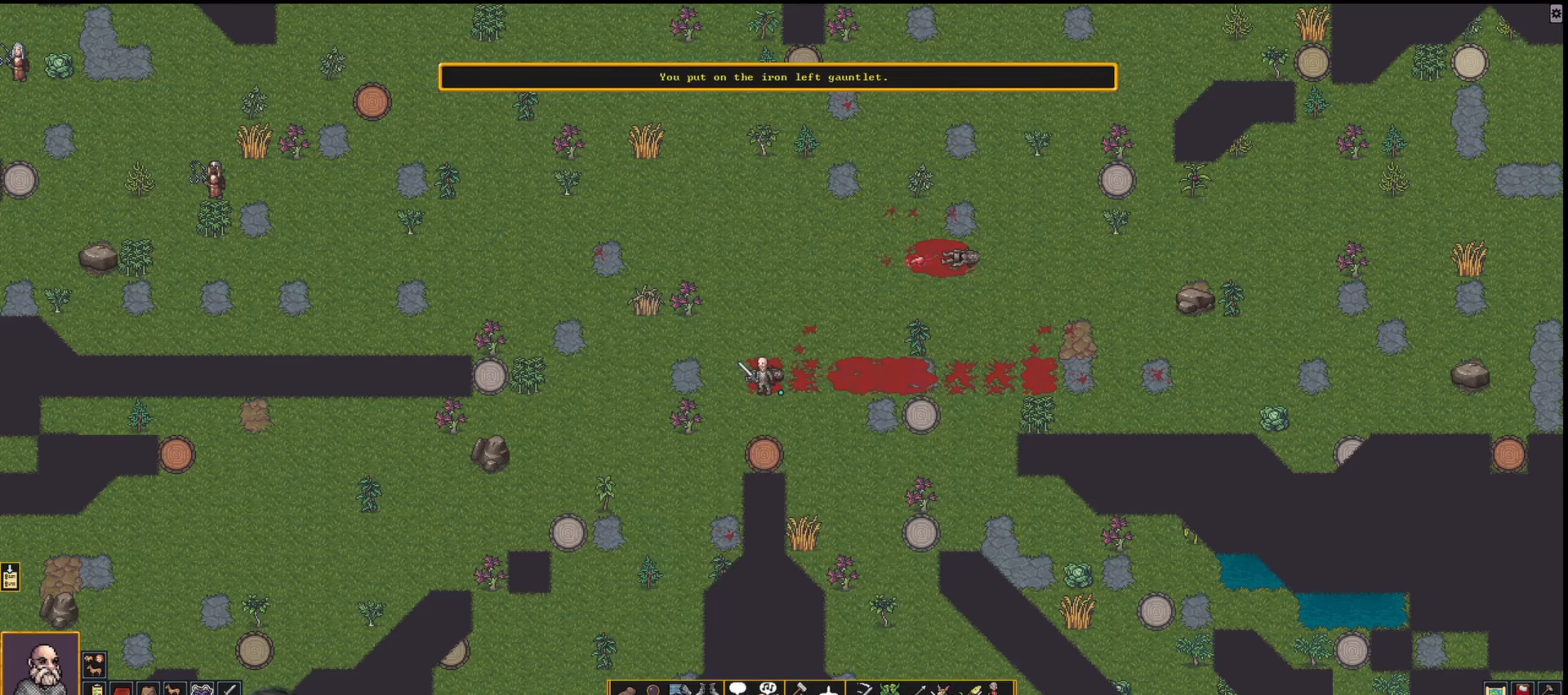
{"keys": [], "events": [[33, "a", "up"]]}
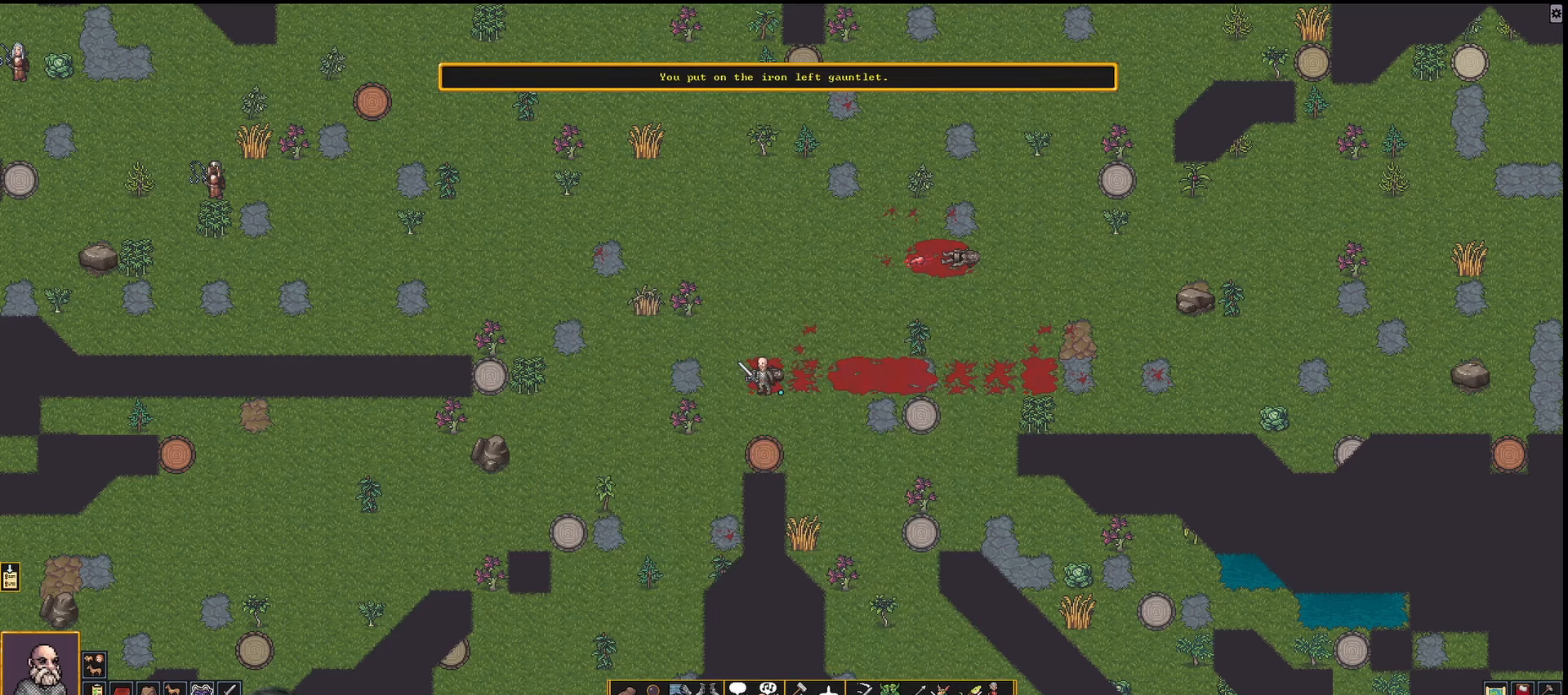
{"keys": [], "events": []}
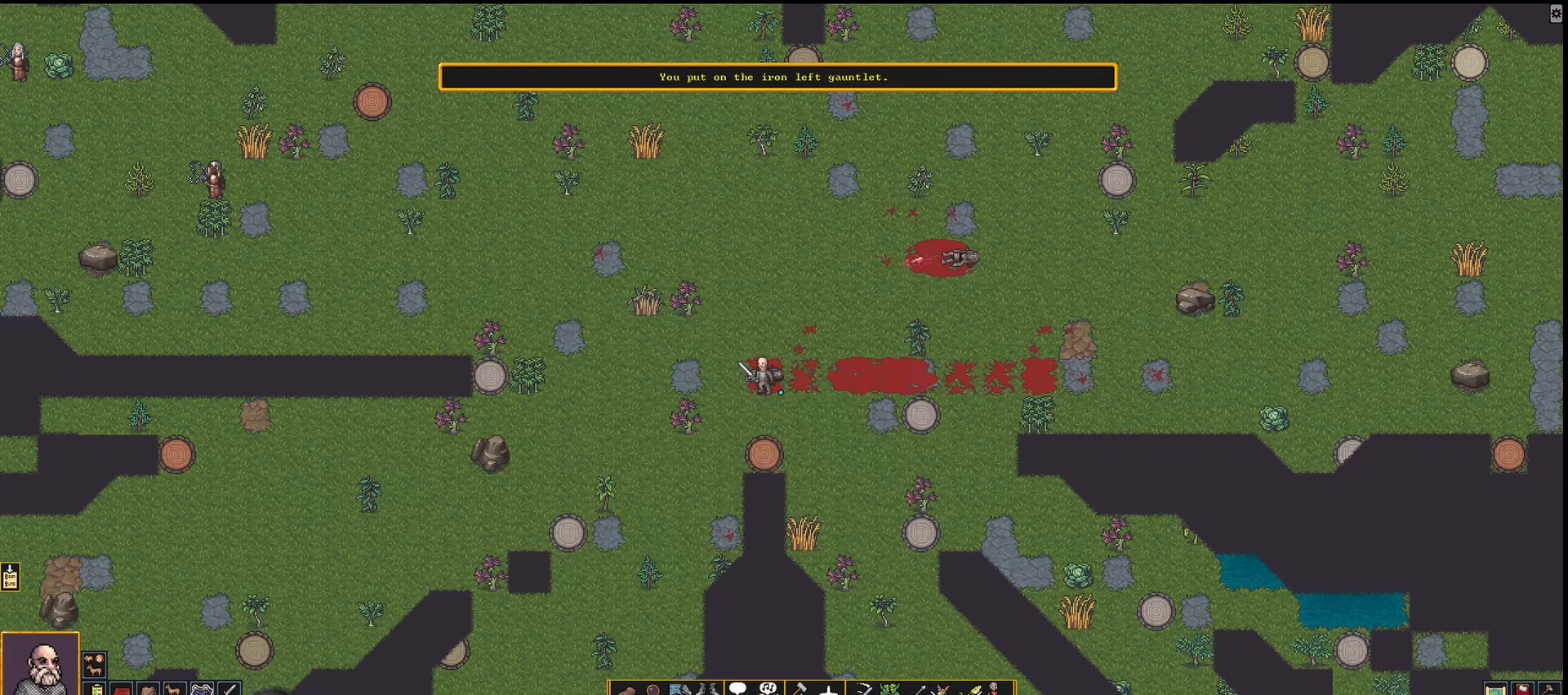
{"keys": [], "events": [[333, "g", "down"], [483, "g", "up"]]}